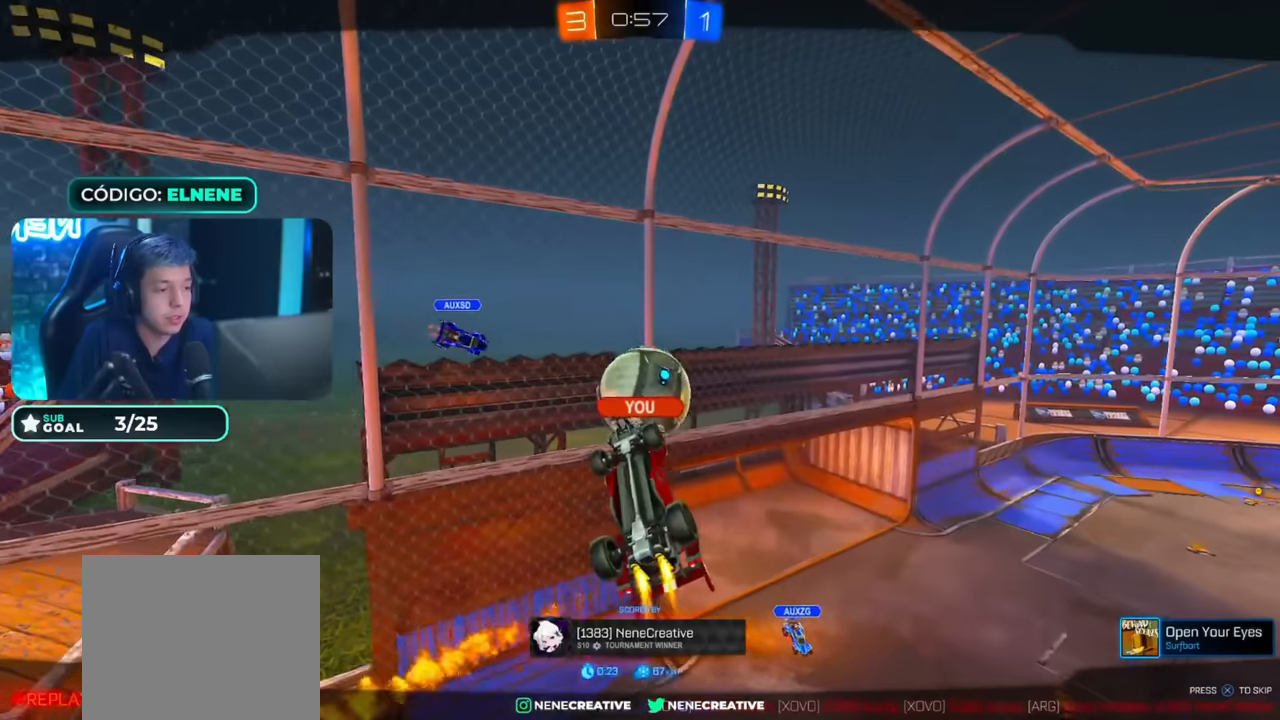
Gameplay with a controller (PlayStation layout); each line is a JSON object with the inputs held at the frame after it. "events" lists button and stick changes between this image and that frame as [ms after this image, input, new state], when the widget could be followed in between.
{"buttons": [], "left_stick": "center", "right_stick": "center", "events": []}
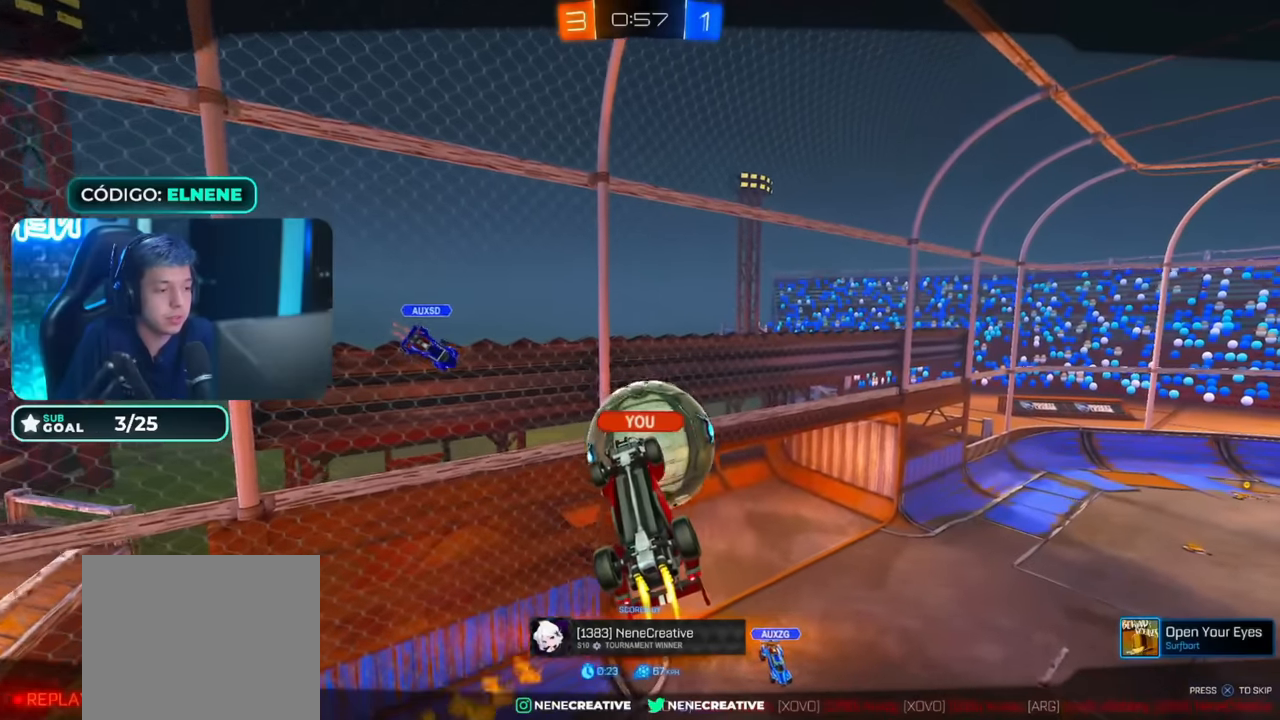
{"buttons": [], "left_stick": "center", "right_stick": "center", "events": []}
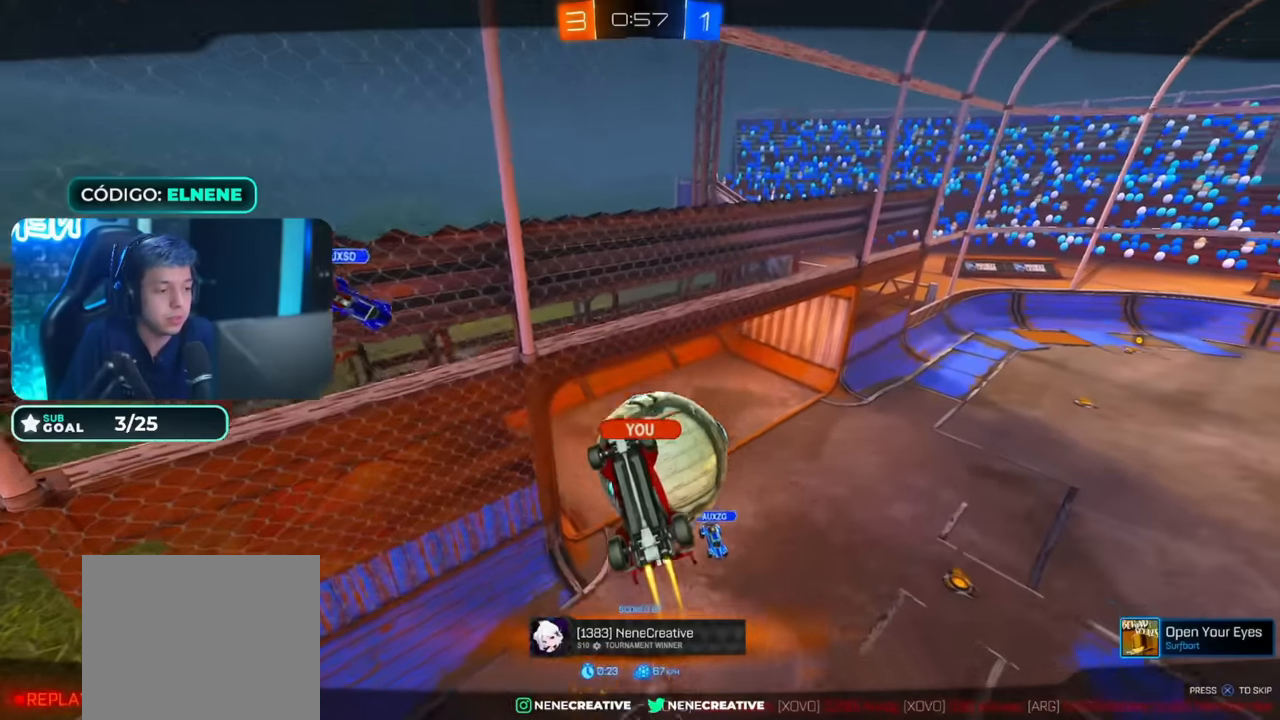
{"buttons": ["CROSS"], "left_stick": "center", "right_stick": "center", "events": [[417, "CROSS", "down"]]}
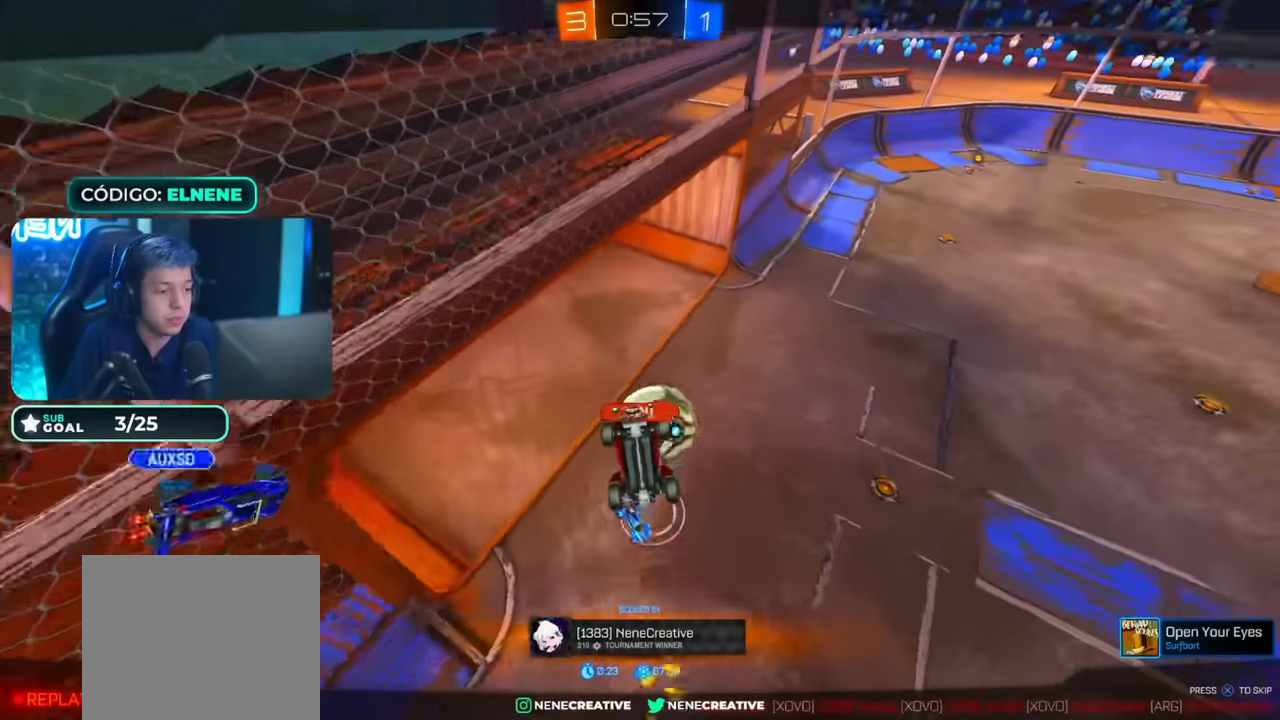
{"buttons": ["CIRCLE", "R2"], "left_stick": "center", "right_stick": "center", "events": [[50, "CROSS", "up"], [117, "CROSS", "down"], [183, "CROSS", "up"], [467, "CIRCLE", "down"], [467, "R2", "down"]]}
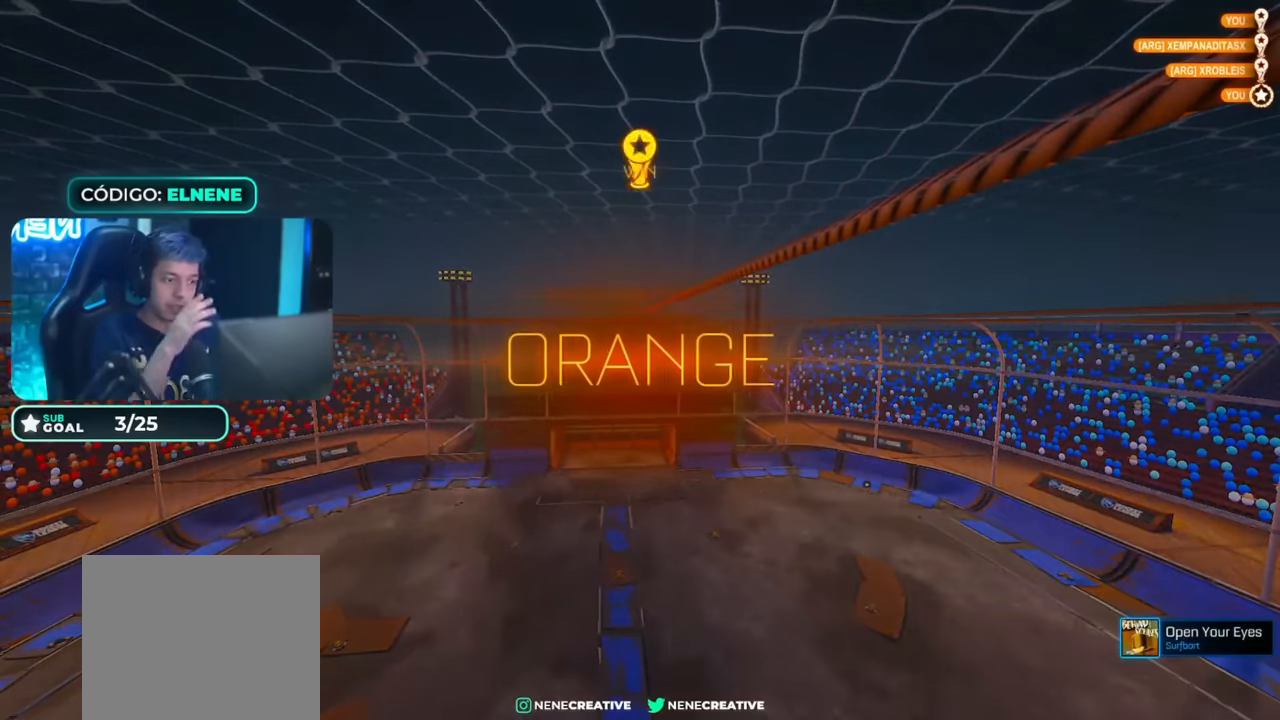
{"buttons": [], "left_stick": "center", "right_stick": "center", "events": [[33, "TRIANGLE", "down"], [117, "TRIANGLE", "up"], [133, "CIRCLE", "up"], [167, "R2", "up"]]}
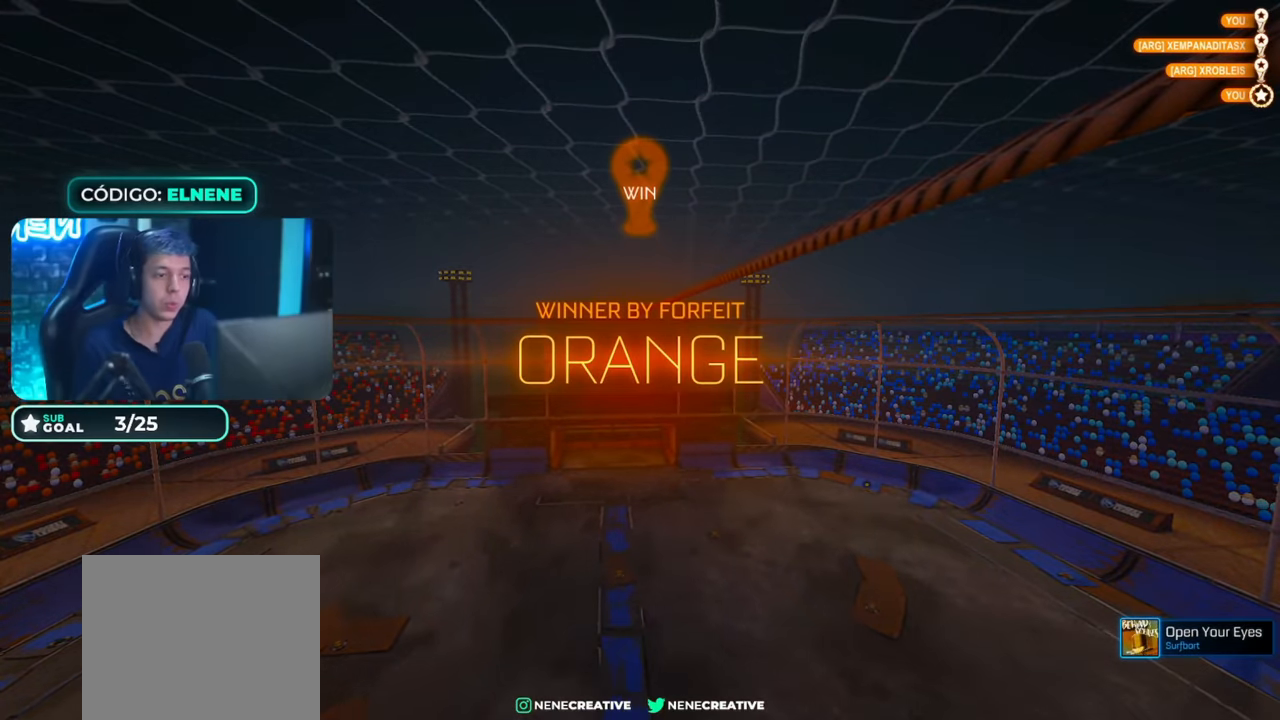
{"buttons": [], "left_stick": "center", "right_stick": "center", "events": []}
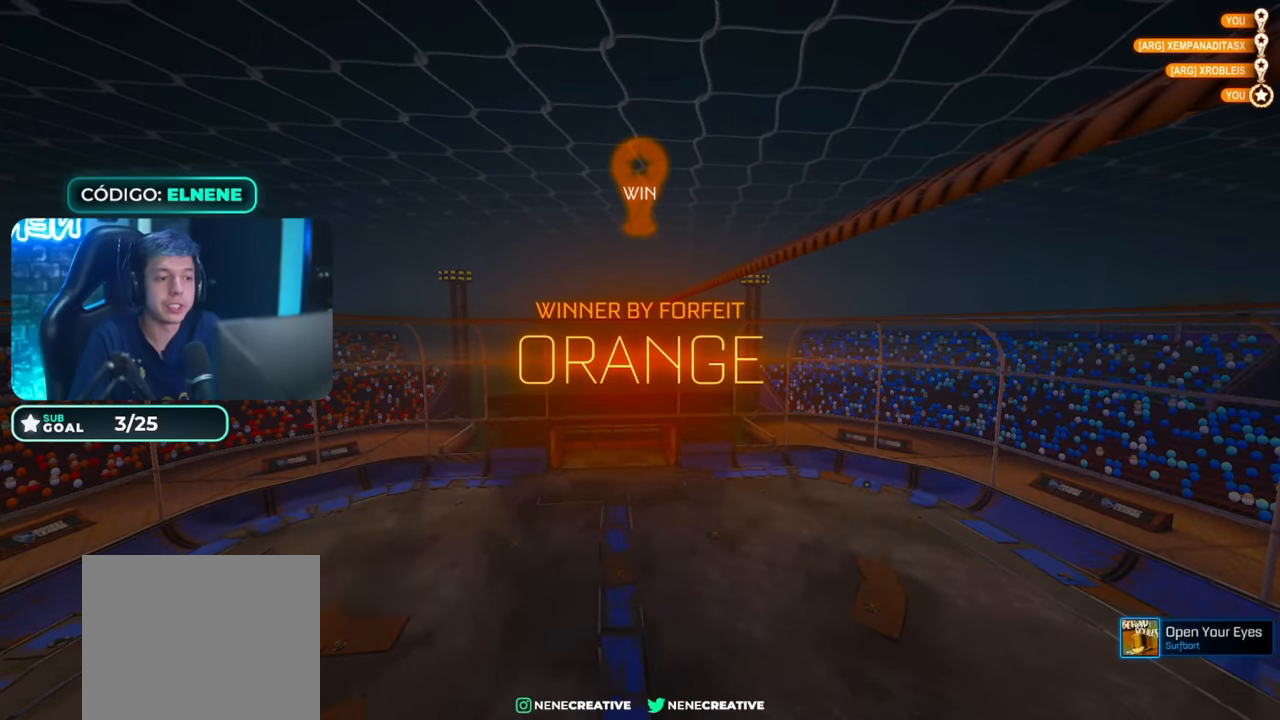
{"buttons": [], "left_stick": "center", "right_stick": "center", "events": [[17, "START", "down"], [83, "START", "up"], [283, "CIRCLE", "down"], [383, "CIRCLE", "up"]]}
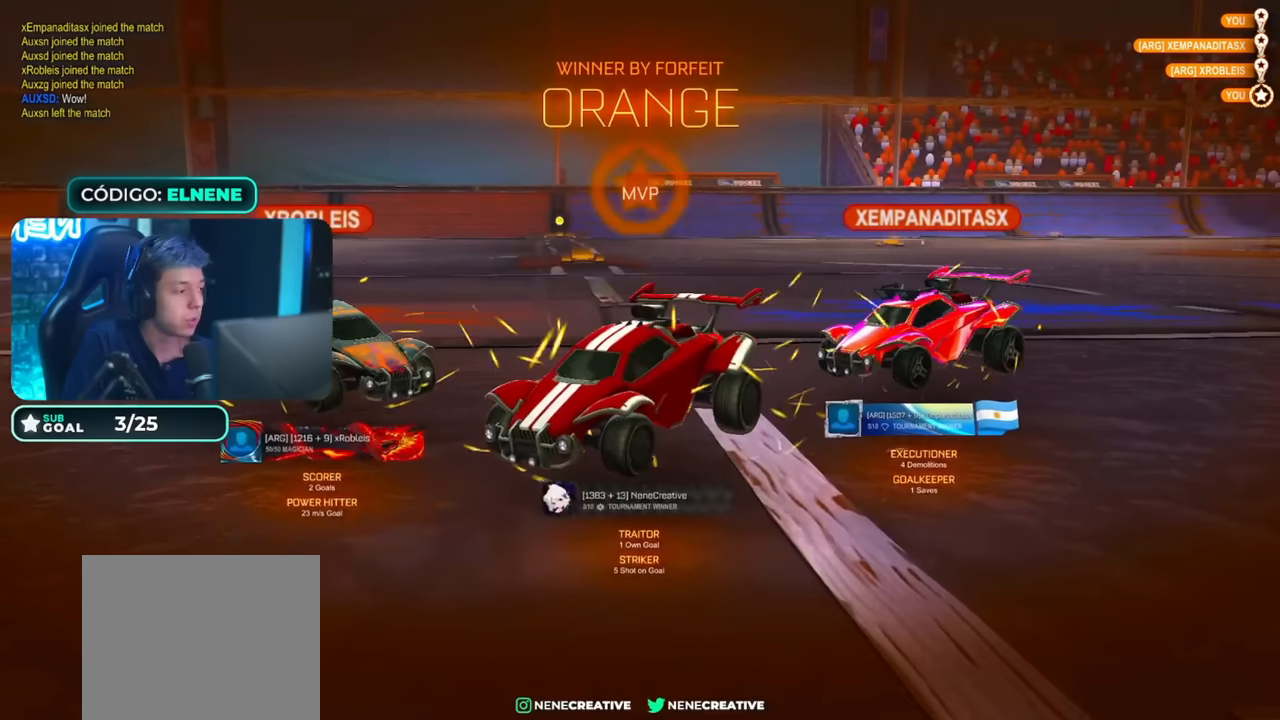
{"buttons": [], "left_stick": "center", "right_stick": "center", "events": [[433, "CROSS", "down"], [483, "CROSS", "up"]]}
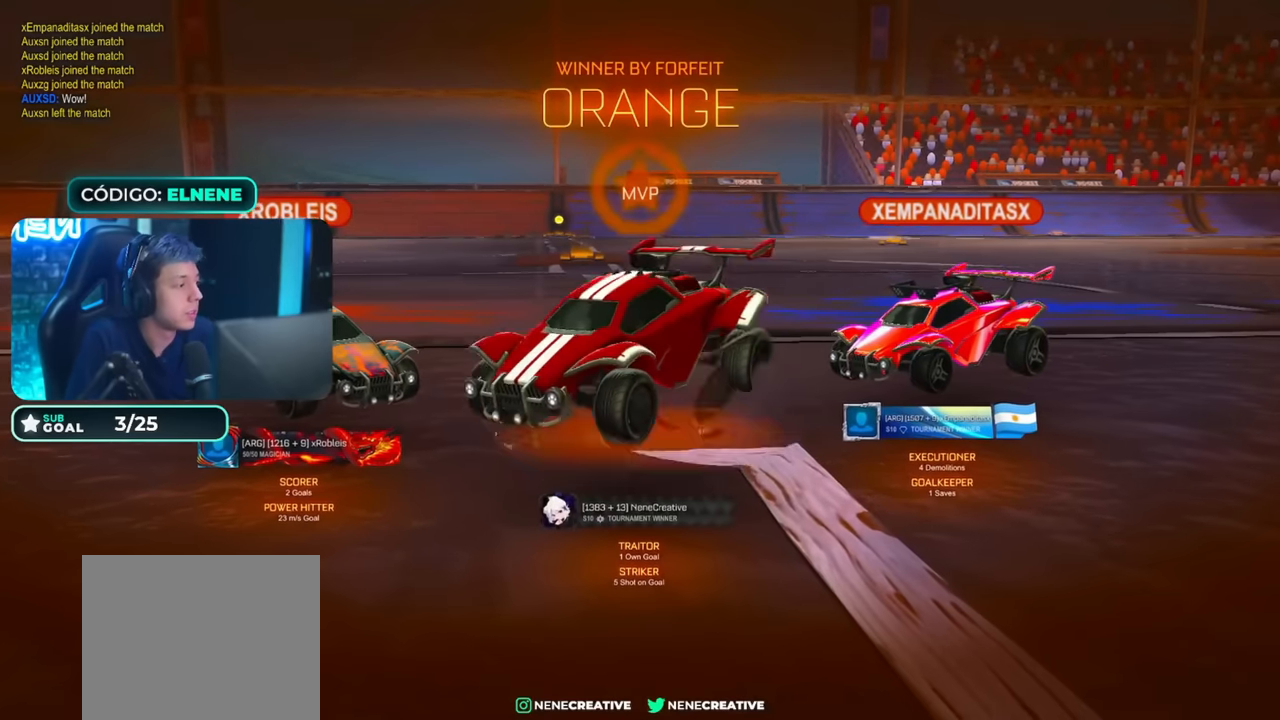
{"buttons": [], "left_stick": "center", "right_stick": "center", "events": []}
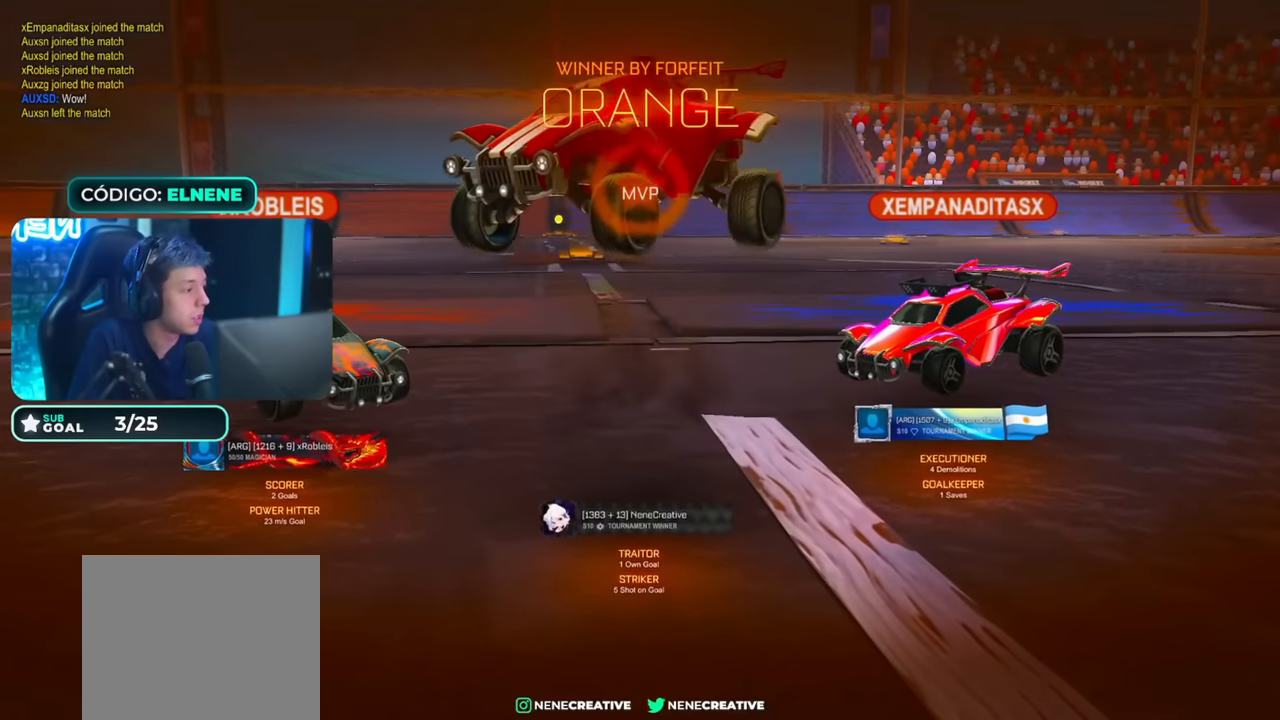
{"buttons": ["CIRCLE"], "left_stick": "down", "right_stick": "center", "events": [[33, "left_stick", "up"], [183, "CROSS", "down"], [217, "CROSS", "up"], [233, "left_stick", "down"], [300, "CIRCLE", "down"]]}
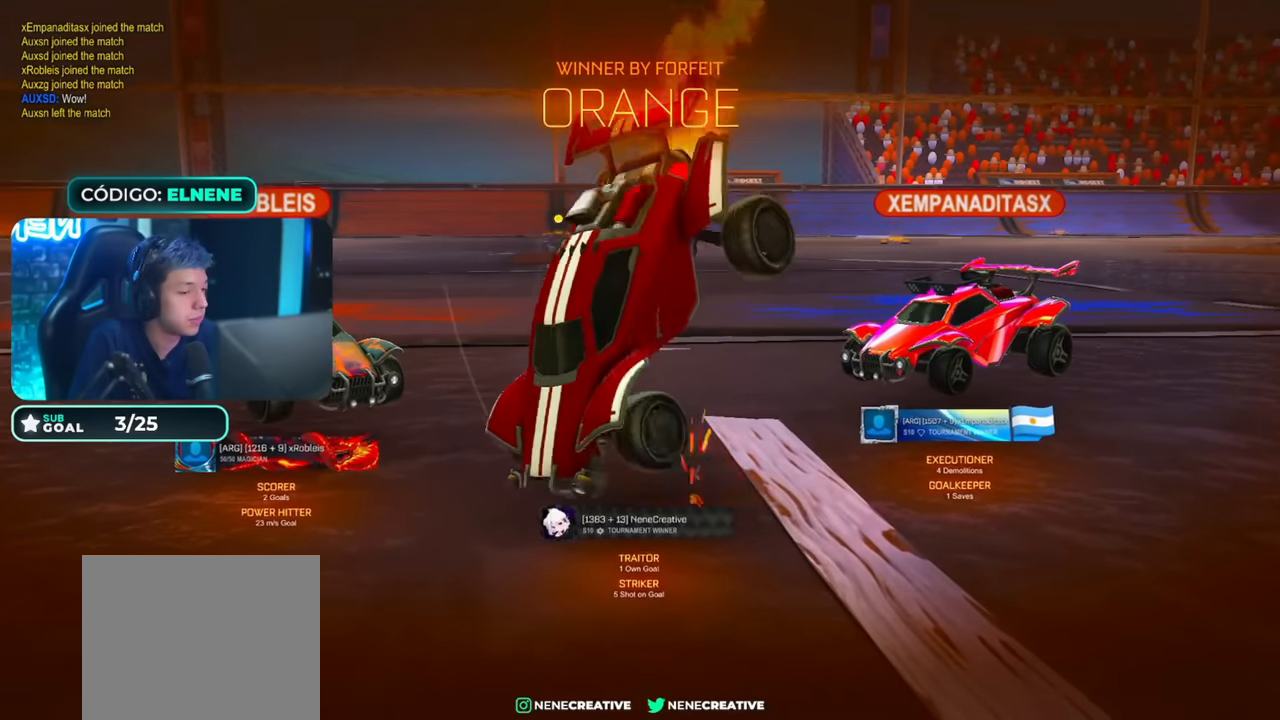
{"buttons": [], "left_stick": "center", "right_stick": "center", "events": [[17, "CIRCLE", "up"], [17, "left_stick", "center"]]}